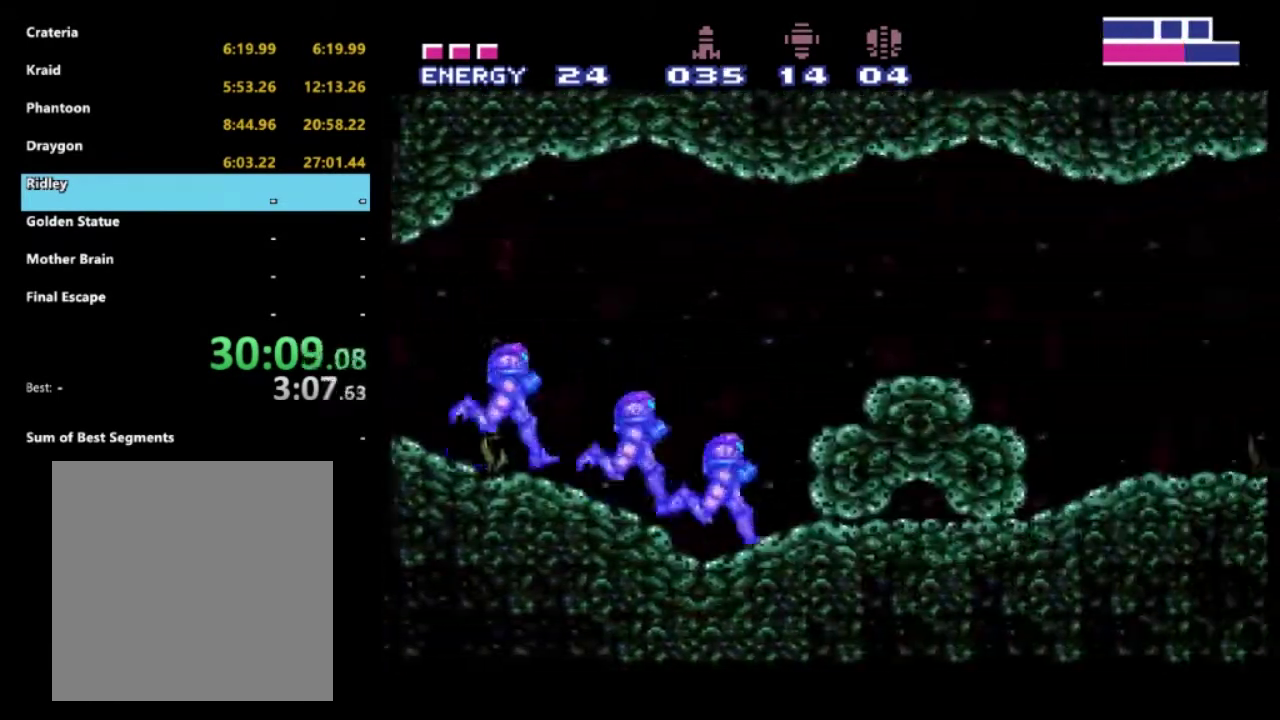
Gameplay with a controller (Xbox layout); each line is a JSON object with the inputs held at the frame after it. "events" lists button and stick changes between this image and that frame as [ms after this image, input, new state], when the widget could be followed in between. Not read: L3 R3.
{"buttons": ["R2", "DPAD_RIGHT"], "left_stick": "center", "right_stick": "center", "events": []}
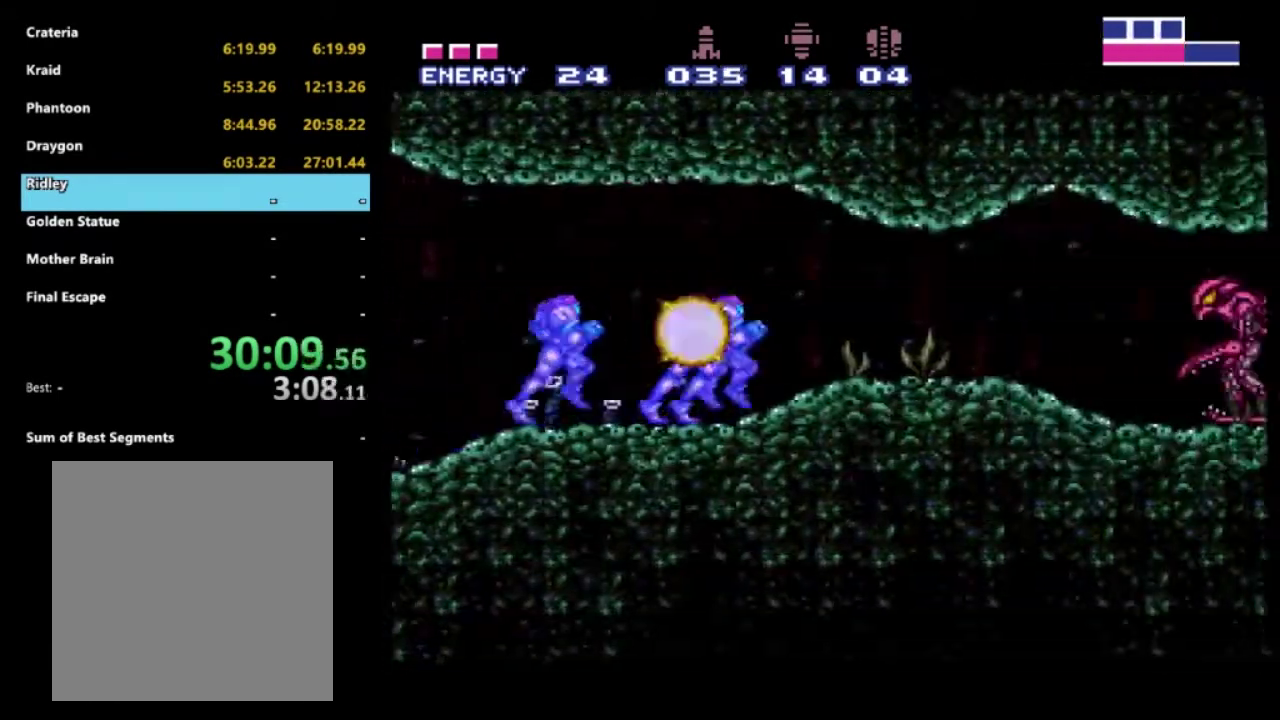
{"buttons": ["R2", "DPAD_RIGHT"], "left_stick": "center", "right_stick": "center", "events": []}
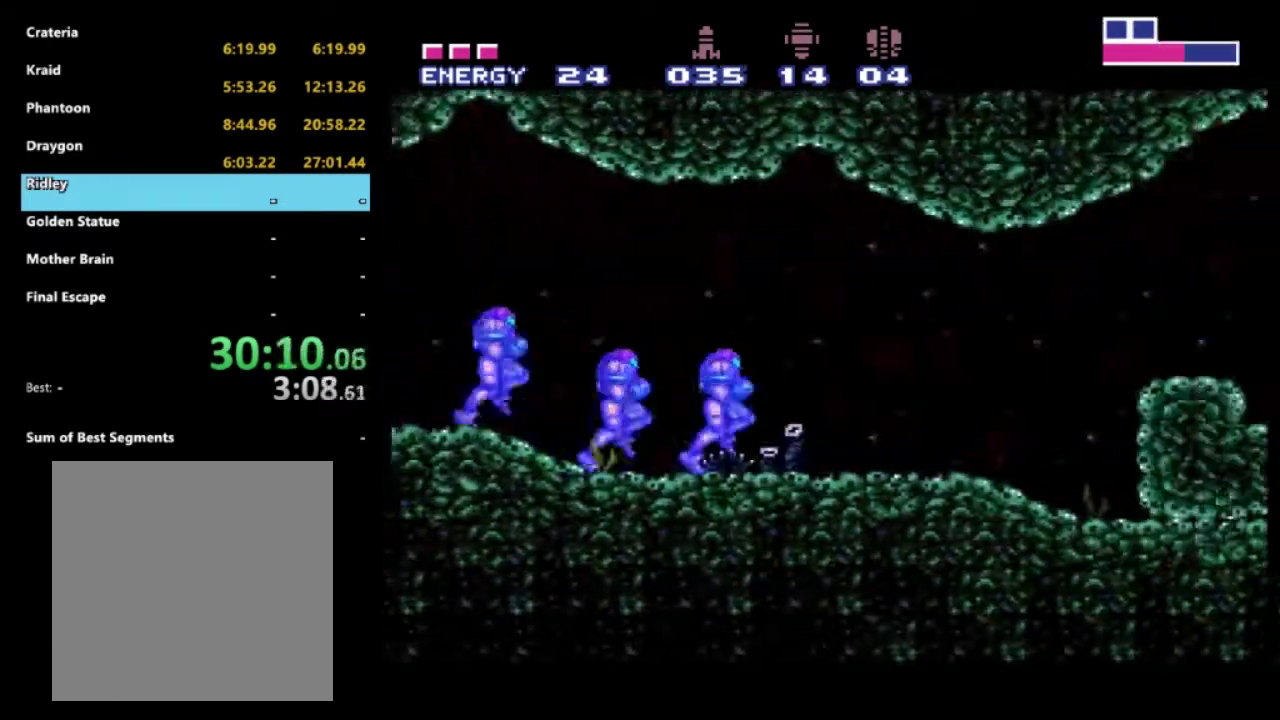
{"buttons": ["R2", "DPAD_RIGHT"], "left_stick": "center", "right_stick": "center", "events": []}
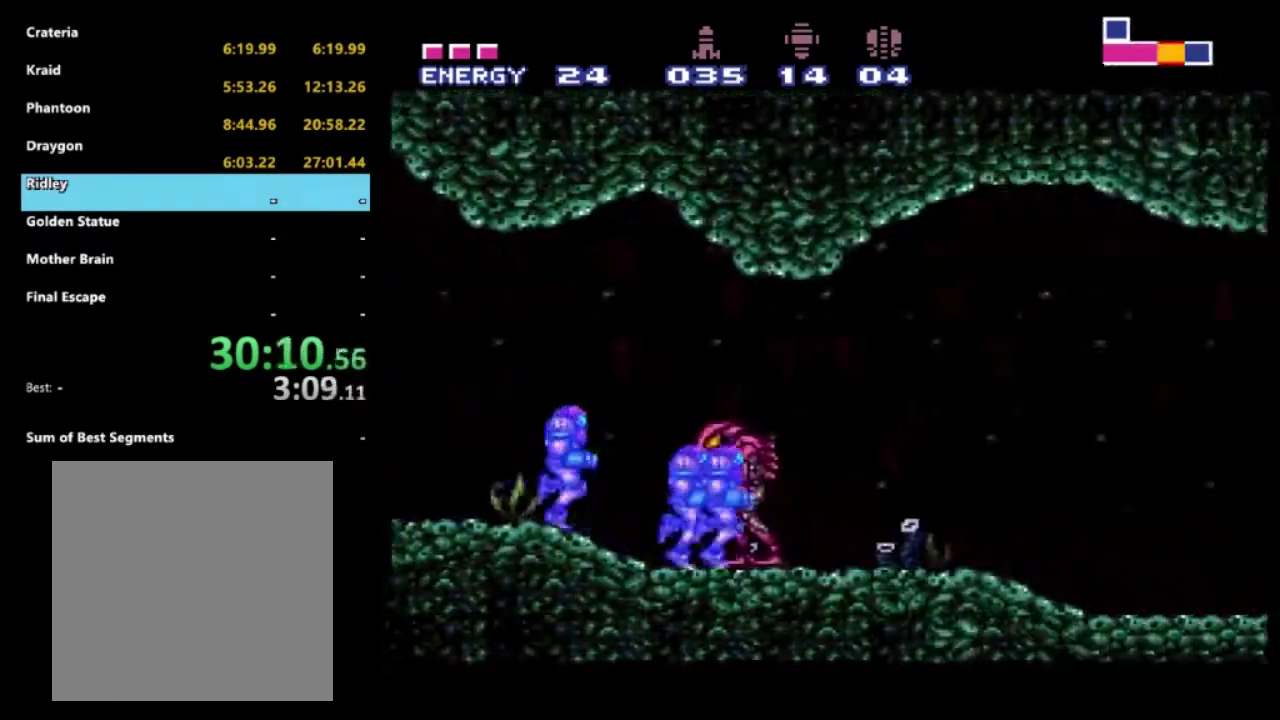
{"buttons": ["R2", "DPAD_RIGHT"], "left_stick": "center", "right_stick": "center", "events": []}
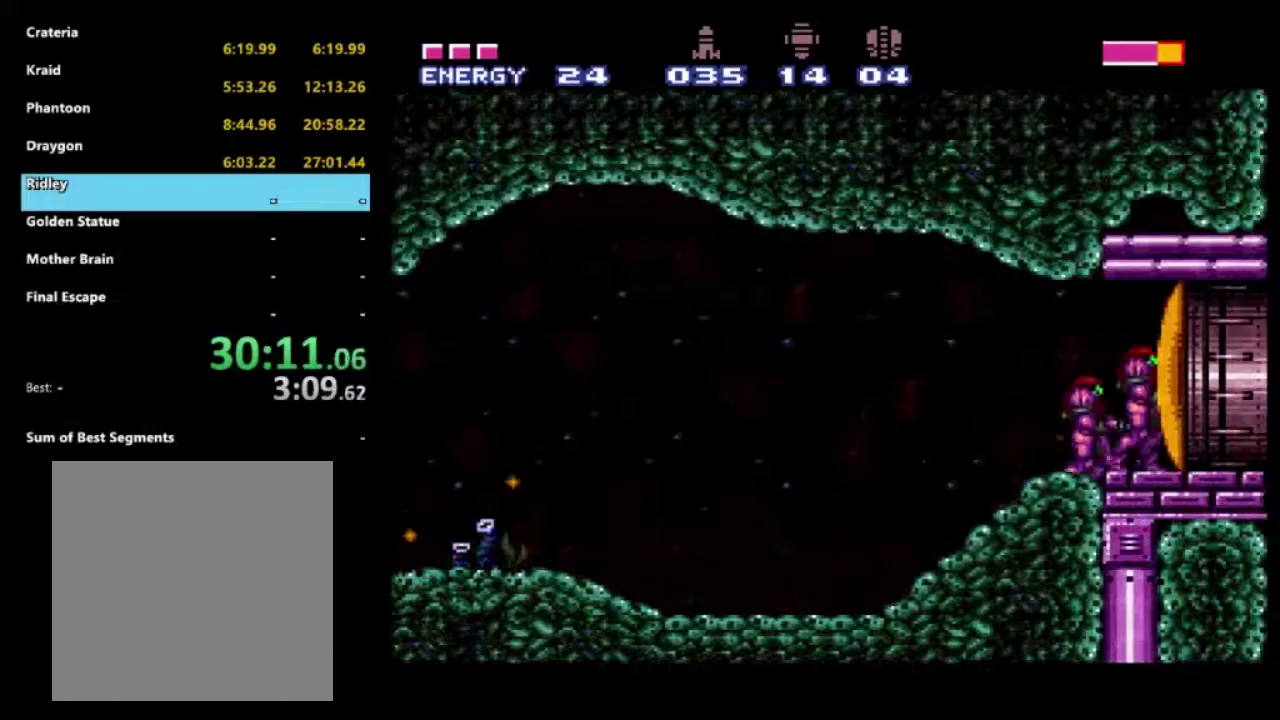
{"buttons": ["R2"], "left_stick": "center", "right_stick": "center", "events": [[67, "X", "down"], [133, "X", "up"], [233, "DPAD_RIGHT", "up"]]}
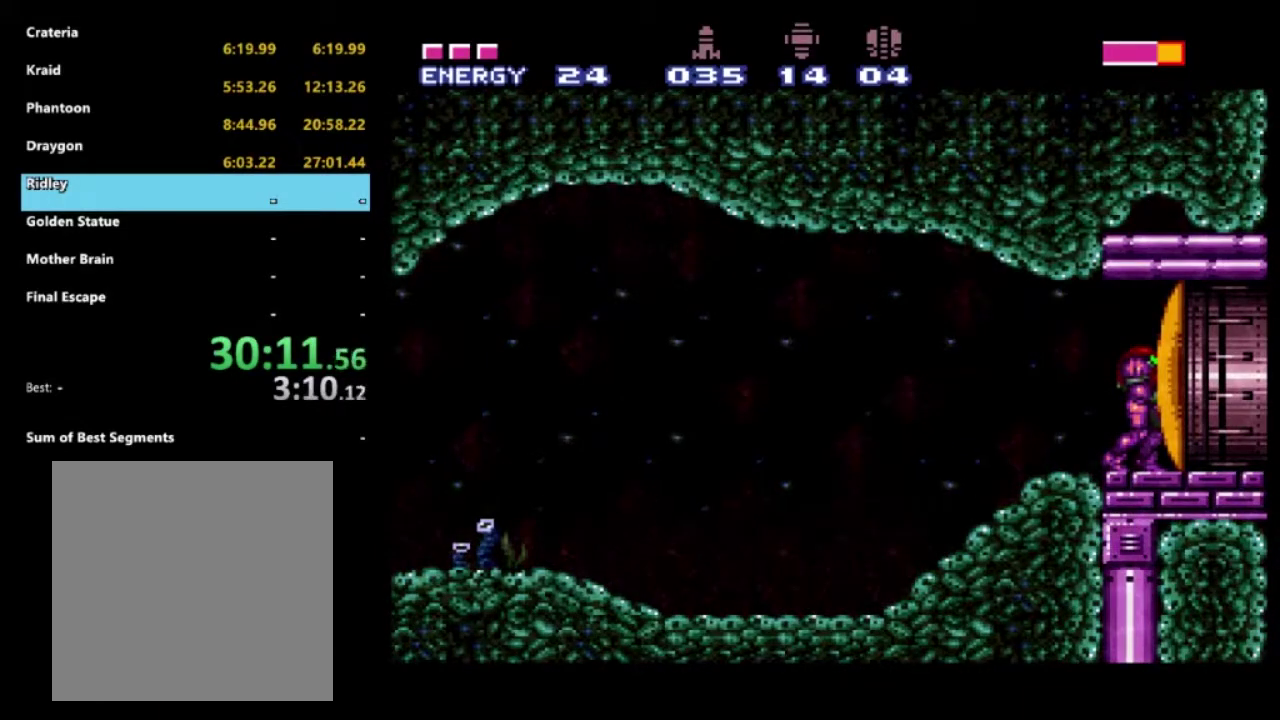
{"buttons": ["Y", "R2"], "left_stick": "center", "right_stick": "center", "events": [[150, "Y", "down"], [233, "Y", "up"], [300, "Y", "down"], [400, "Y", "up"], [467, "Y", "down"]]}
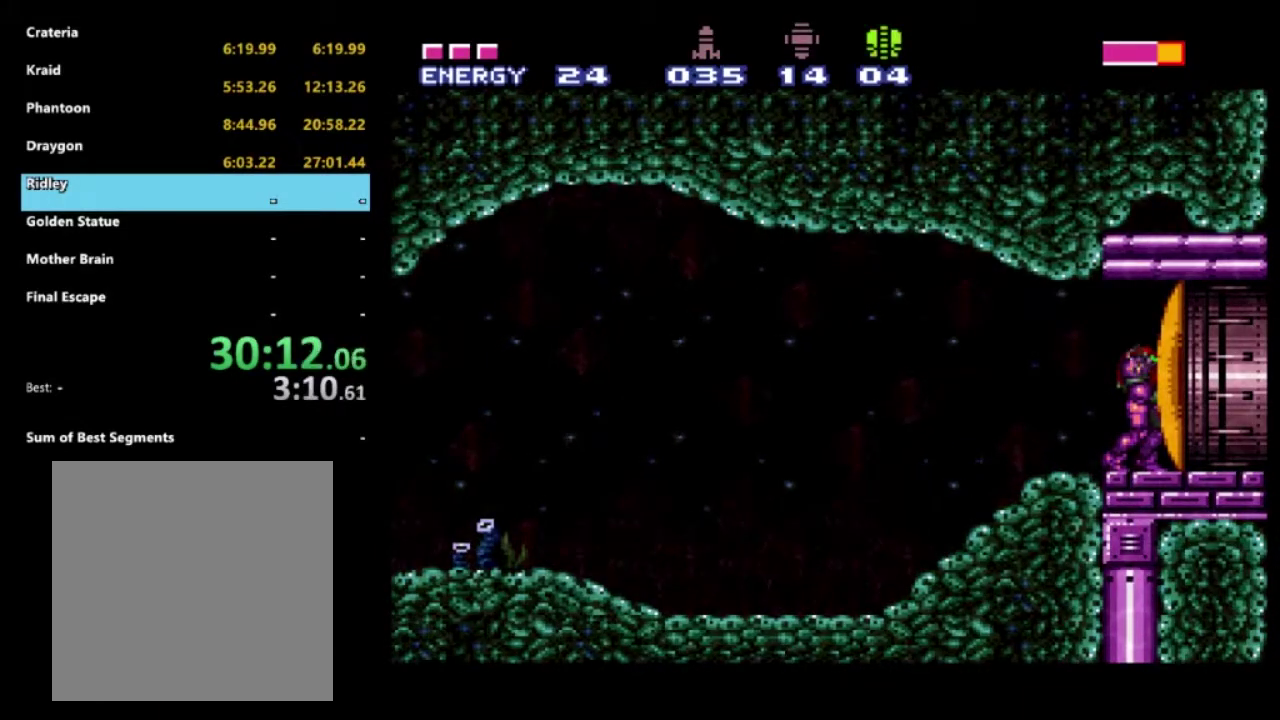
{"buttons": ["R2"], "left_stick": "center", "right_stick": "center", "events": [[50, "Y", "up"], [200, "DPAD_DOWN", "down"], [317, "DPAD_DOWN", "up"], [367, "DPAD_DOWN", "down"], [467, "DPAD_DOWN", "up"]]}
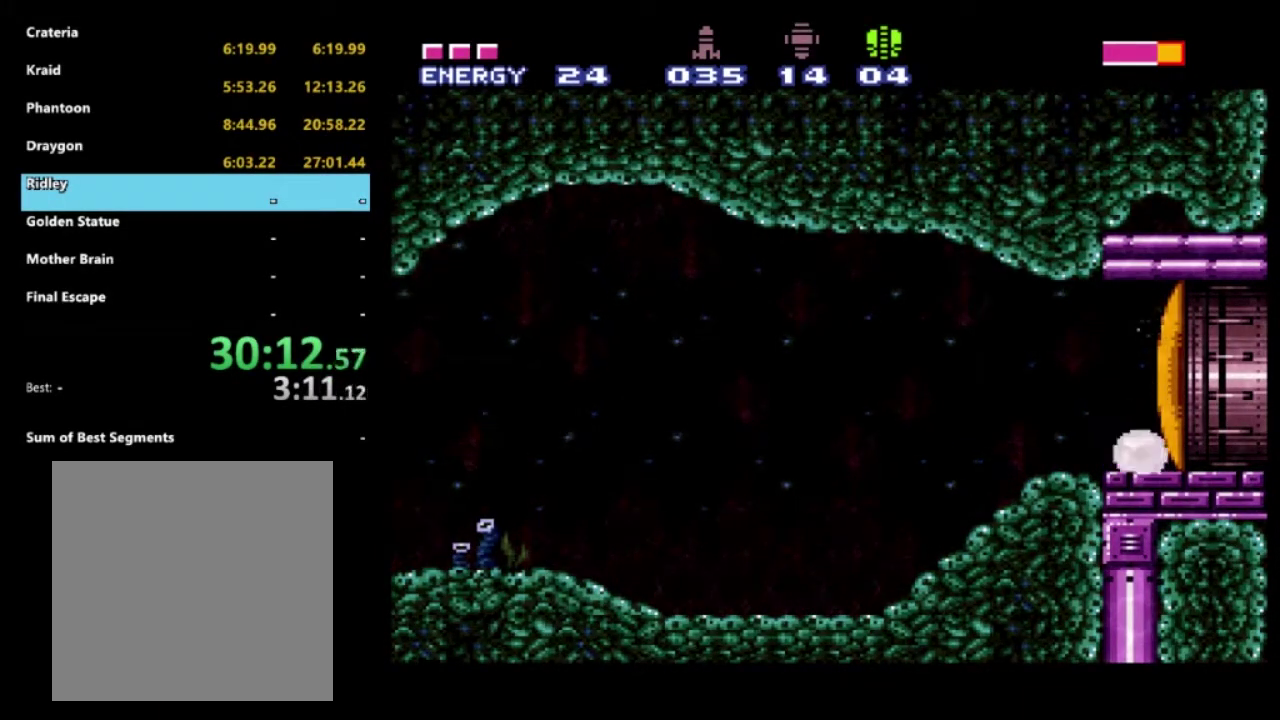
{"buttons": ["R2", "DPAD_DOWN"], "left_stick": "center", "right_stick": "center", "events": [[233, "X", "down"], [333, "DPAD_DOWN", "down"], [333, "X", "up"]]}
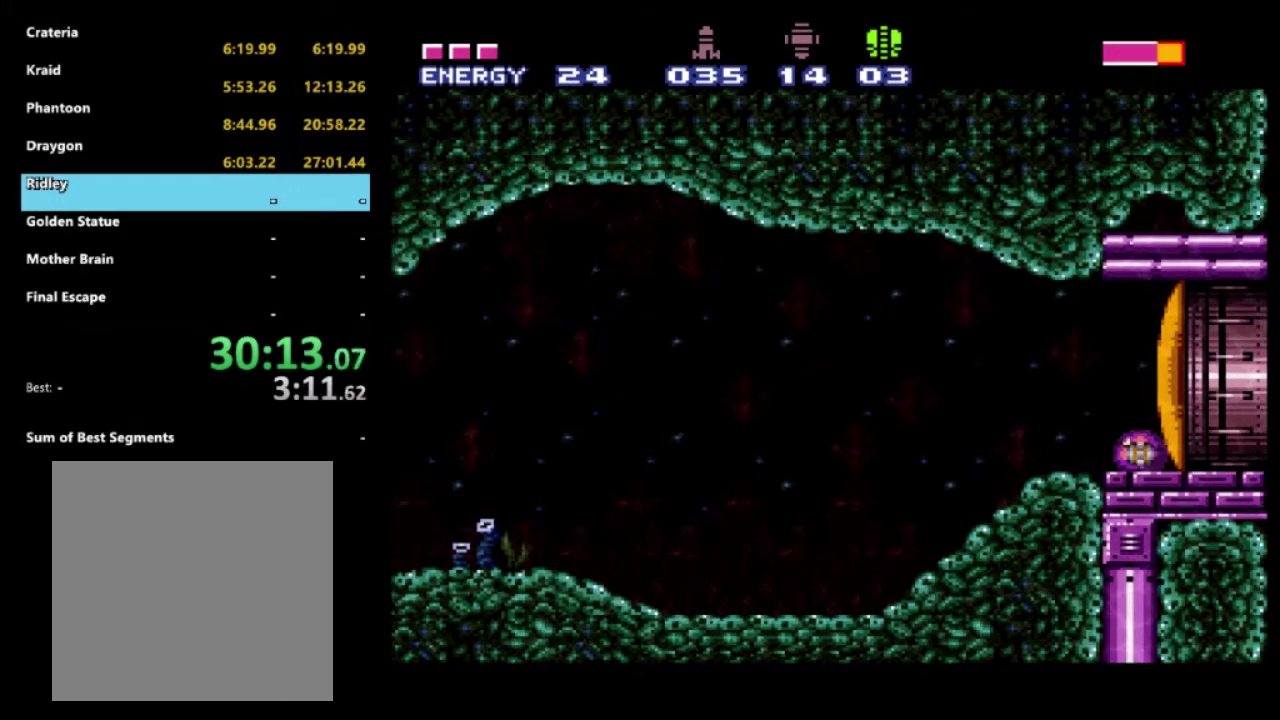
{"buttons": ["R2", "DPAD_UP", "DPAD_LEFT"], "left_stick": "center", "right_stick": "down", "events": [[317, "DPAD_DOWN", "up"], [333, "DPAD_LEFT", "down"], [433, "DPAD_UP", "down"], [483, "right_stick", "down"]]}
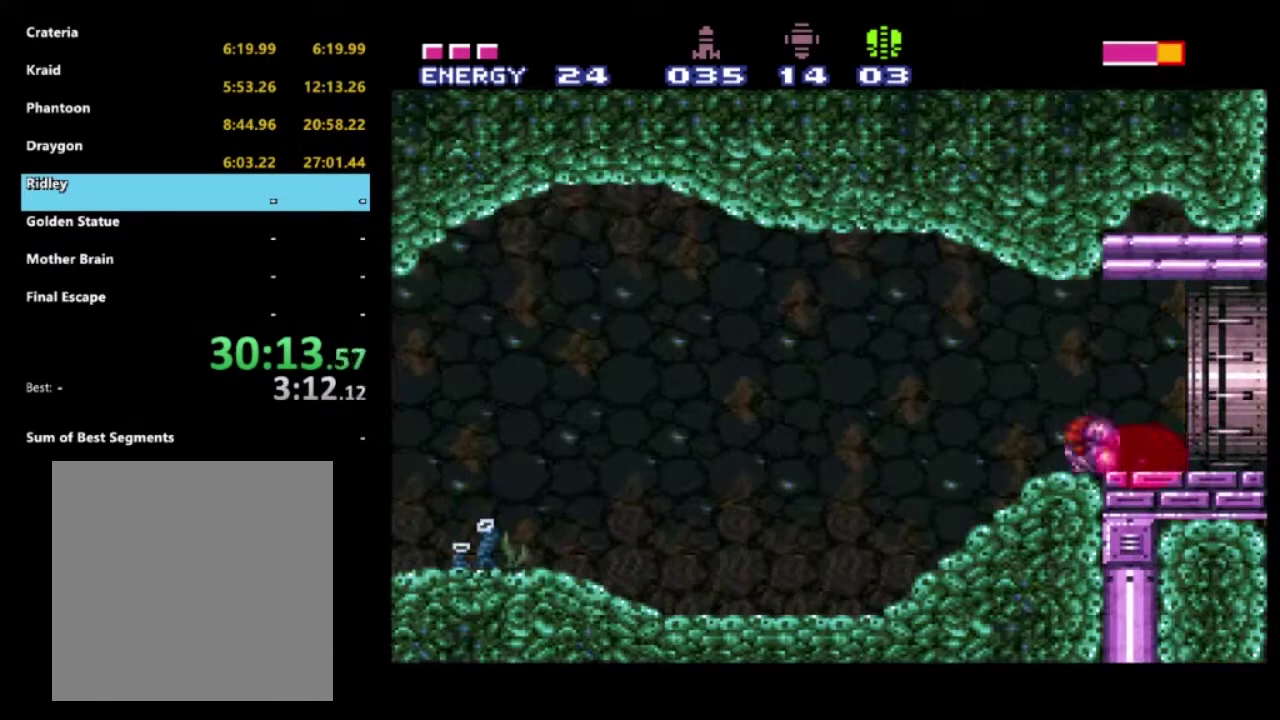
{"buttons": ["R2", "DPAD_RIGHT"], "left_stick": "center", "right_stick": "center", "events": [[67, "DPAD_LEFT", "up"], [150, "DPAD_UP", "up"], [150, "right_stick", "center"], [233, "DPAD_RIGHT", "down"]]}
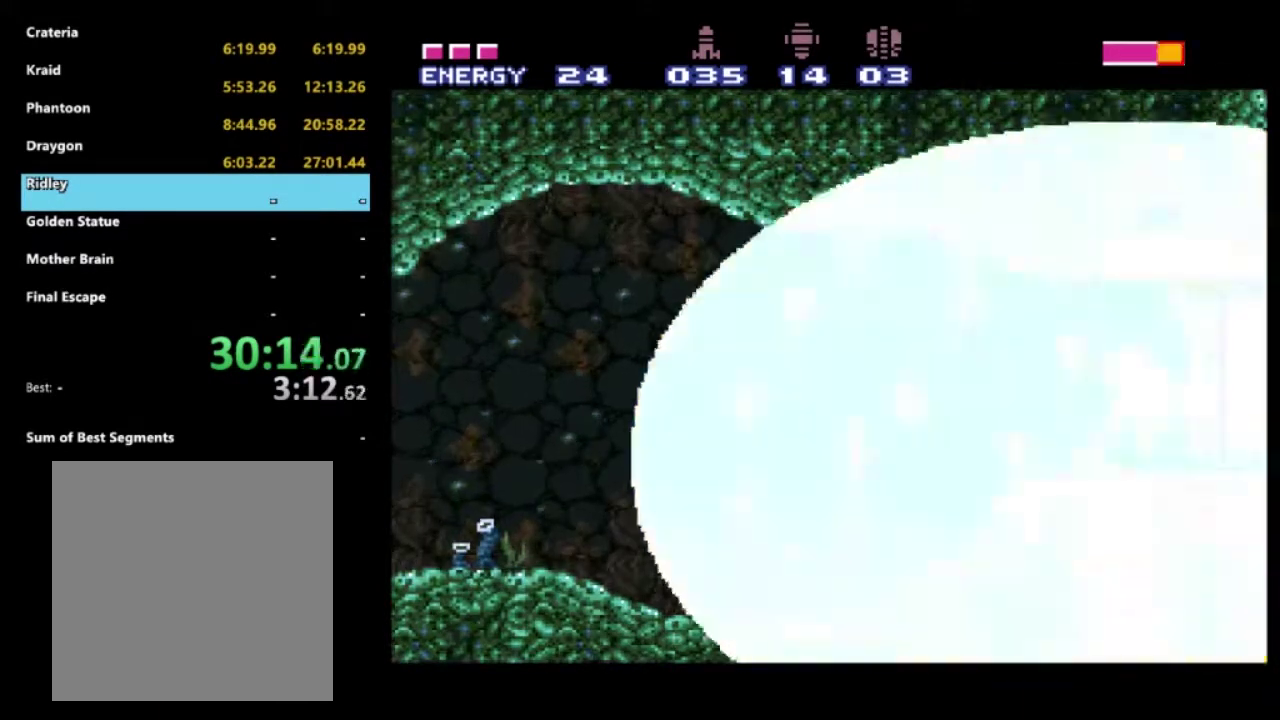
{"buttons": ["R2"], "left_stick": "center", "right_stick": "center", "events": [[200, "DPAD_RIGHT", "up"]]}
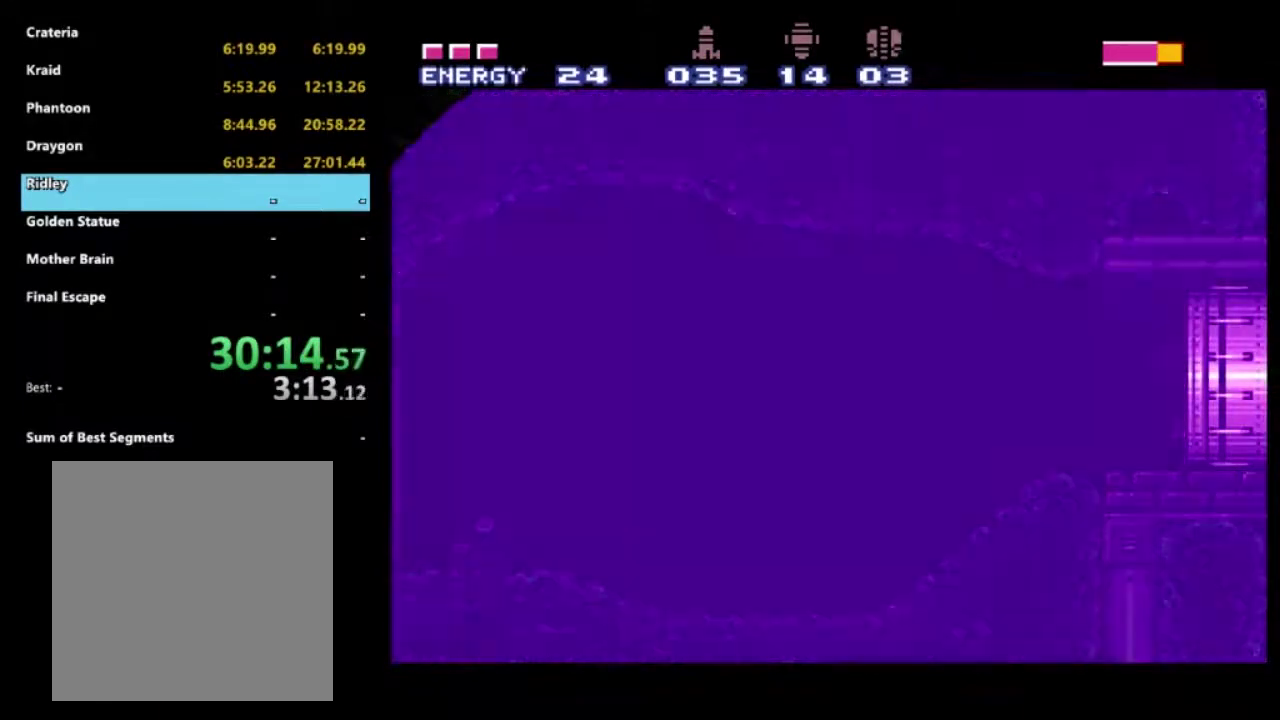
{"buttons": ["R2"], "left_stick": "center", "right_stick": "center", "events": []}
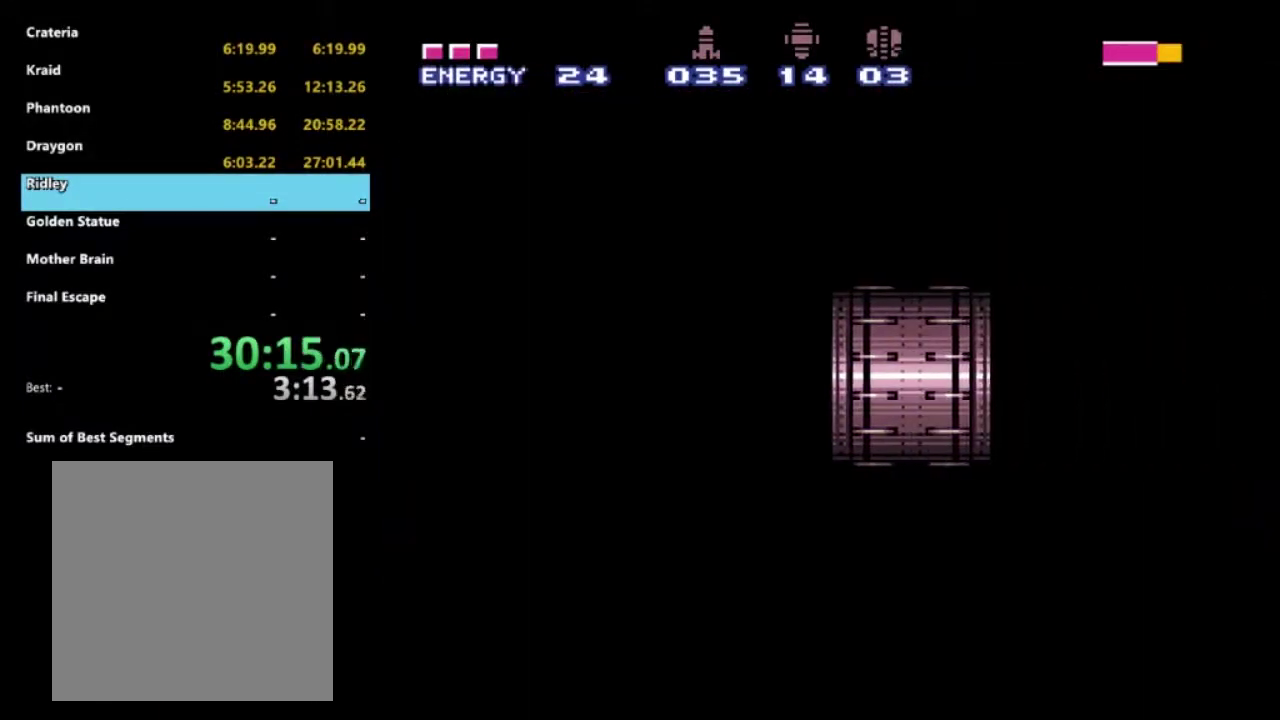
{"buttons": ["R2"], "left_stick": "center", "right_stick": "center", "events": []}
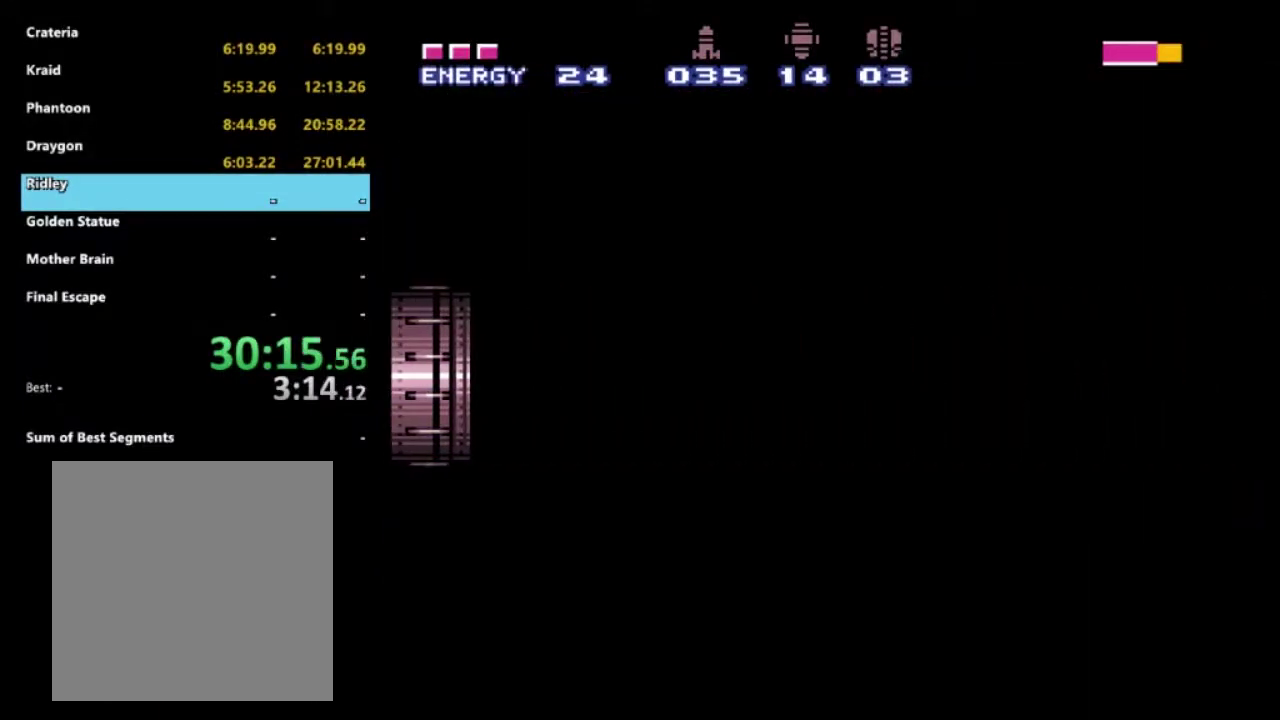
{"buttons": ["R2"], "left_stick": "center", "right_stick": "center", "events": []}
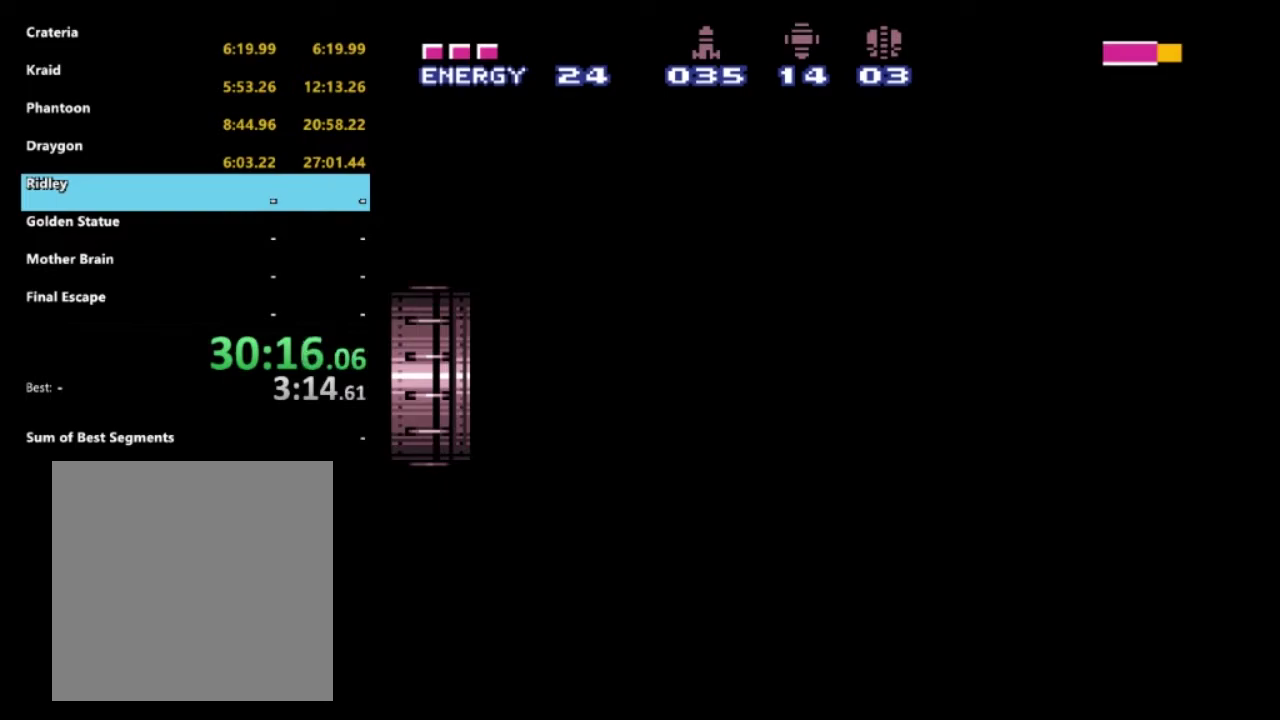
{"buttons": ["R2"], "left_stick": "center", "right_stick": "center", "events": []}
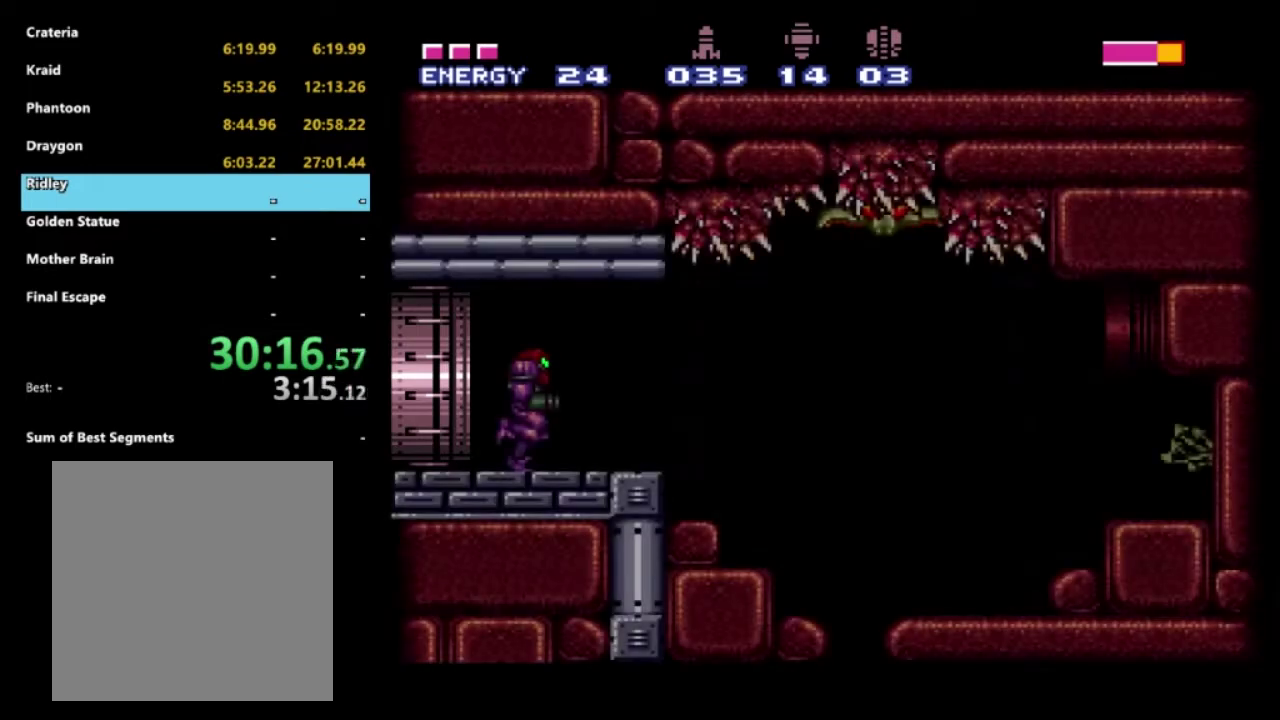
{"buttons": ["R2", "DPAD_RIGHT"], "left_stick": "center", "right_stick": "center", "events": [[233, "DPAD_RIGHT", "down"], [367, "A", "down"], [433, "A", "up"]]}
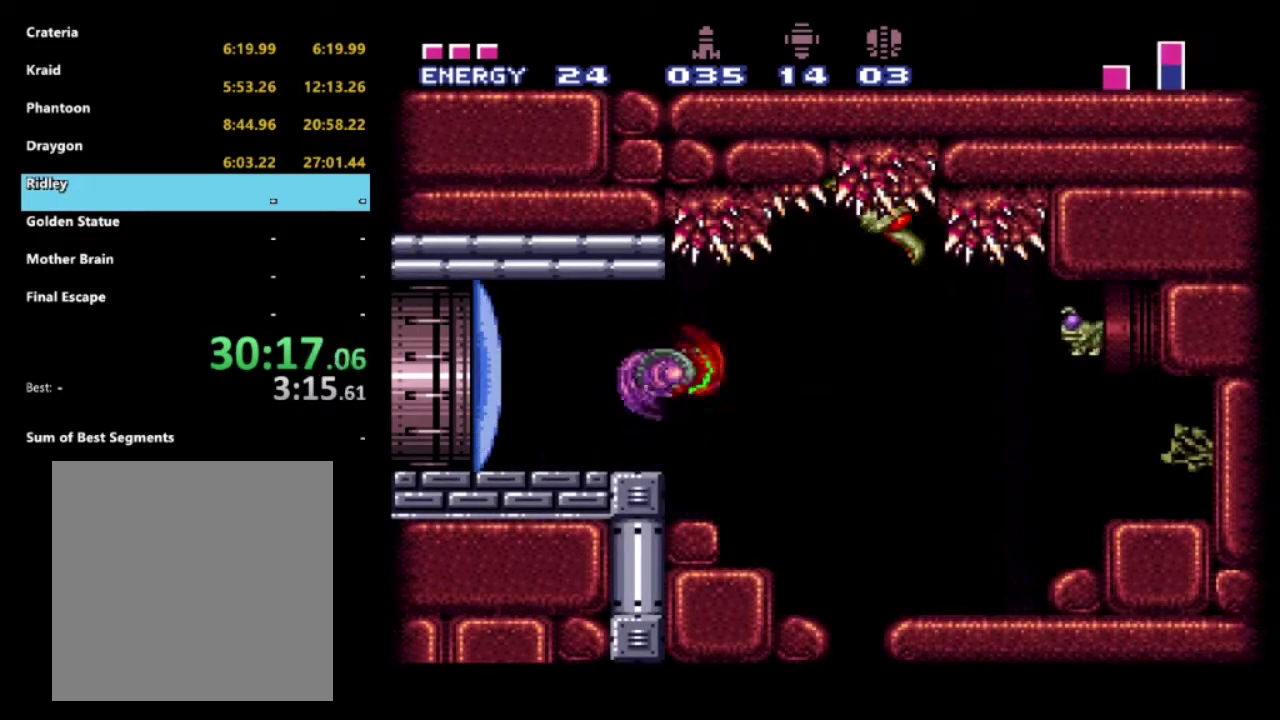
{"buttons": ["R2", "DPAD_RIGHT"], "left_stick": "center", "right_stick": "center", "events": []}
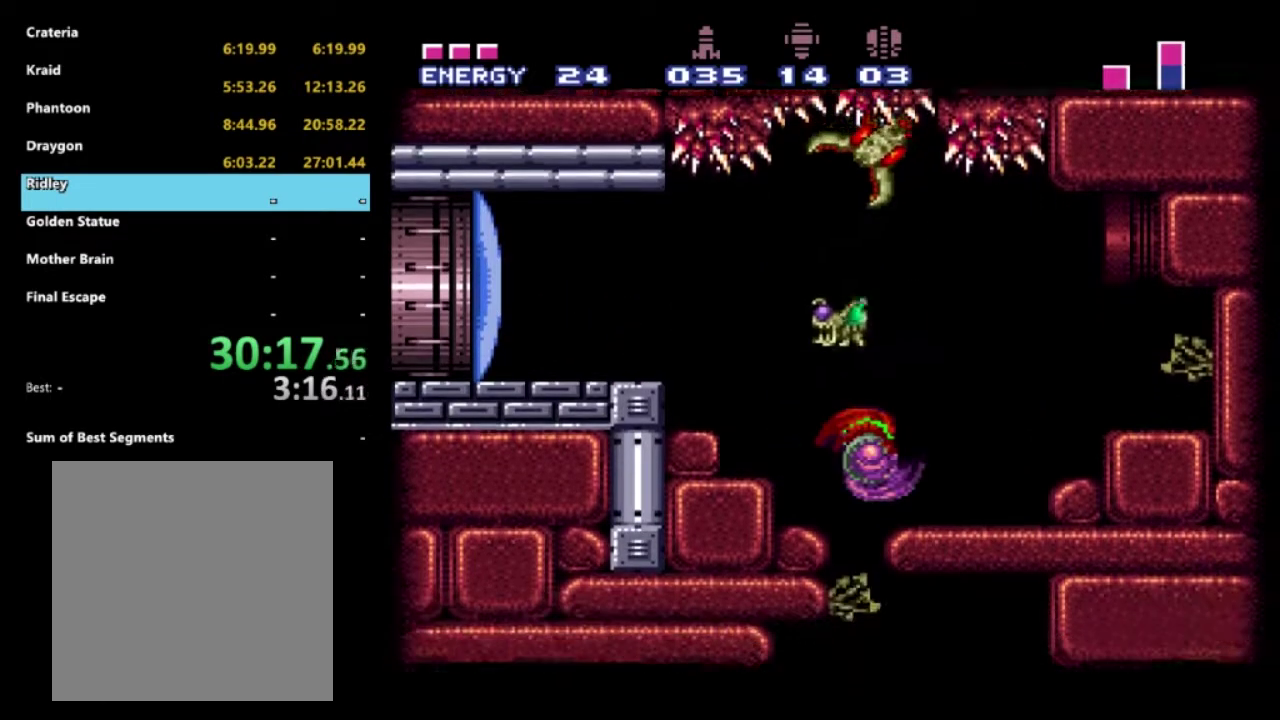
{"buttons": ["R2", "DPAD_LEFT"], "left_stick": "center", "right_stick": "center", "events": [[150, "DPAD_RIGHT", "up"], [283, "DPAD_LEFT", "down"]]}
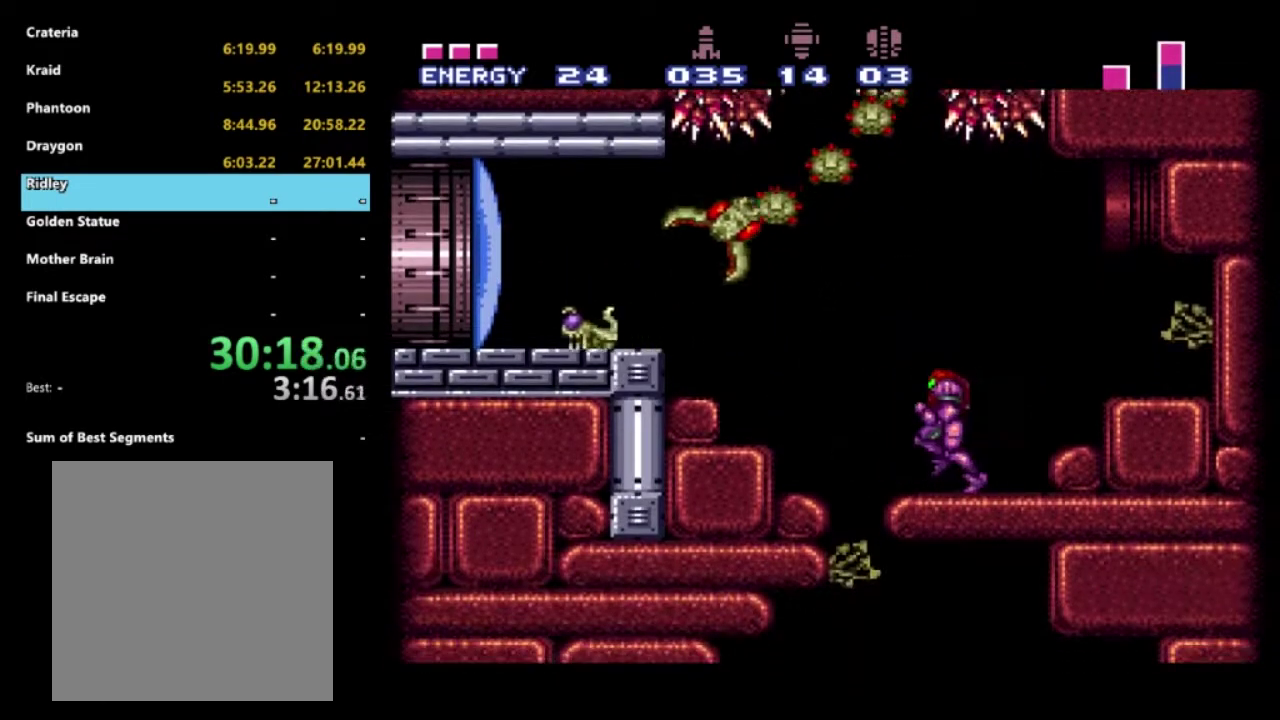
{"buttons": ["R2"], "left_stick": "center", "right_stick": "center", "events": [[217, "DPAD_LEFT", "up"], [383, "DPAD_RIGHT", "down"], [500, "DPAD_RIGHT", "up"]]}
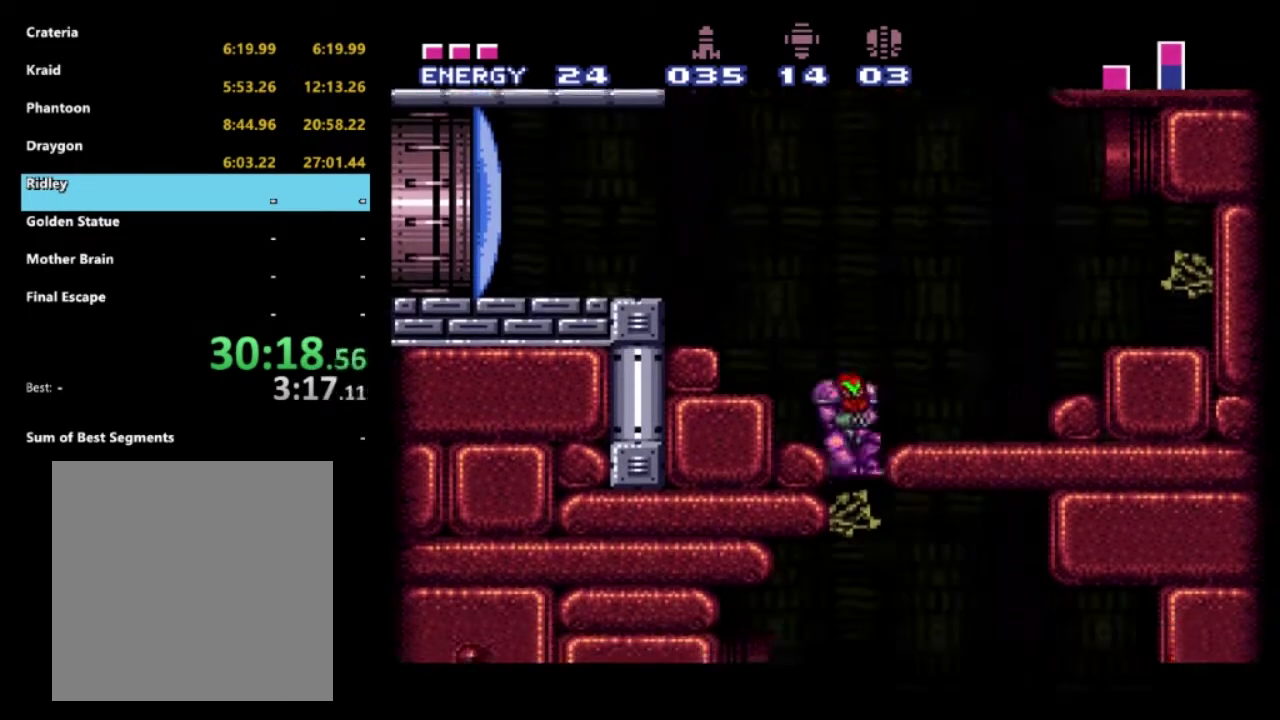
{"buttons": ["R2"], "left_stick": "center", "right_stick": "center", "events": []}
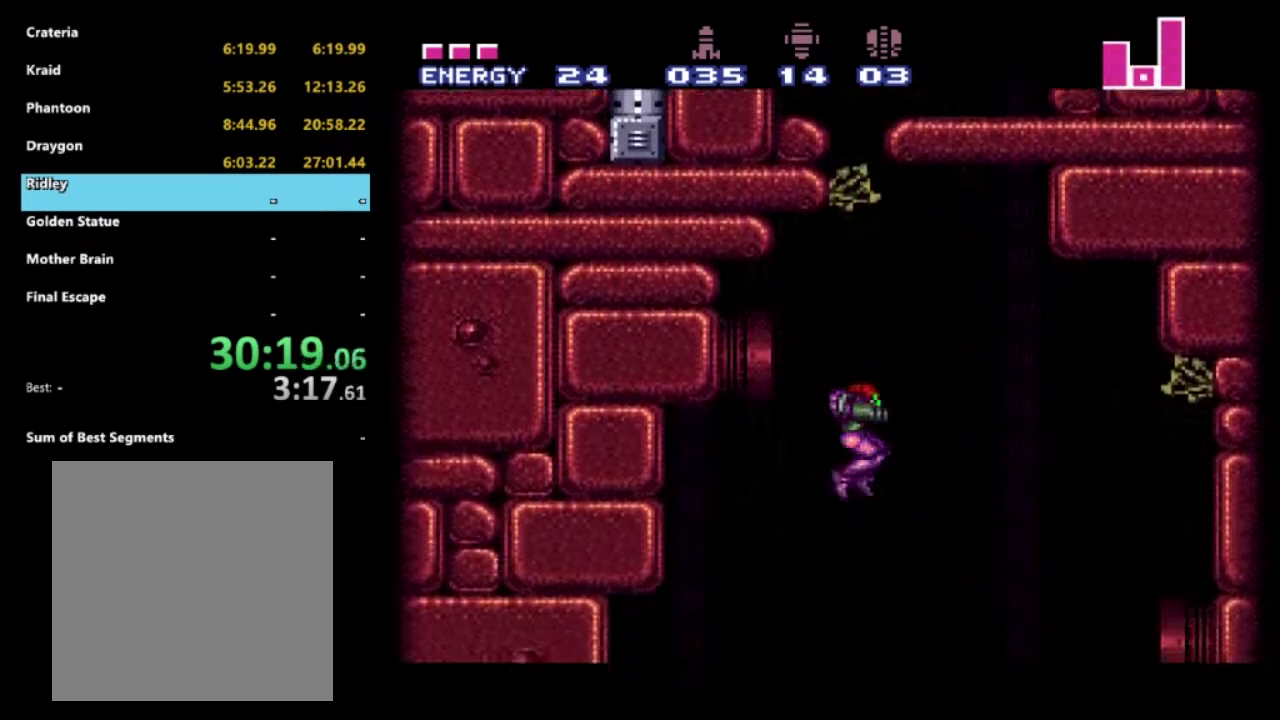
{"buttons": ["R2"], "left_stick": "center", "right_stick": "center", "events": []}
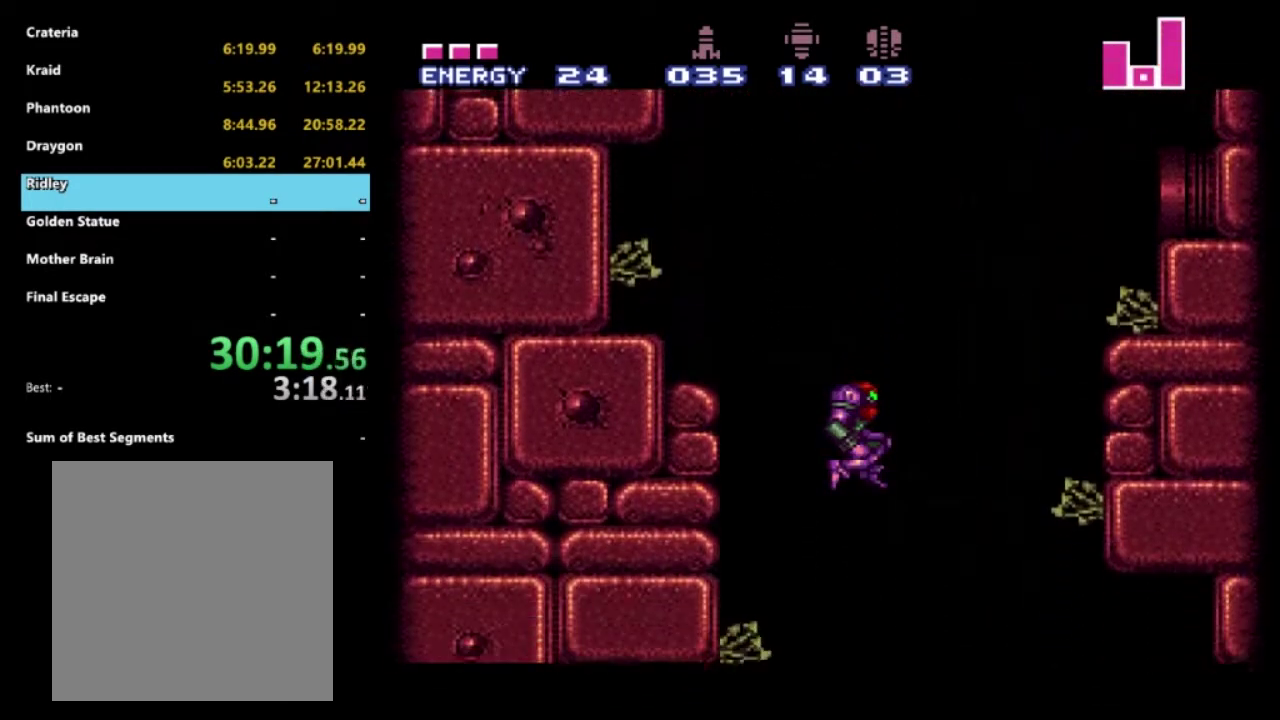
{"buttons": ["R2"], "left_stick": "center", "right_stick": "center", "events": []}
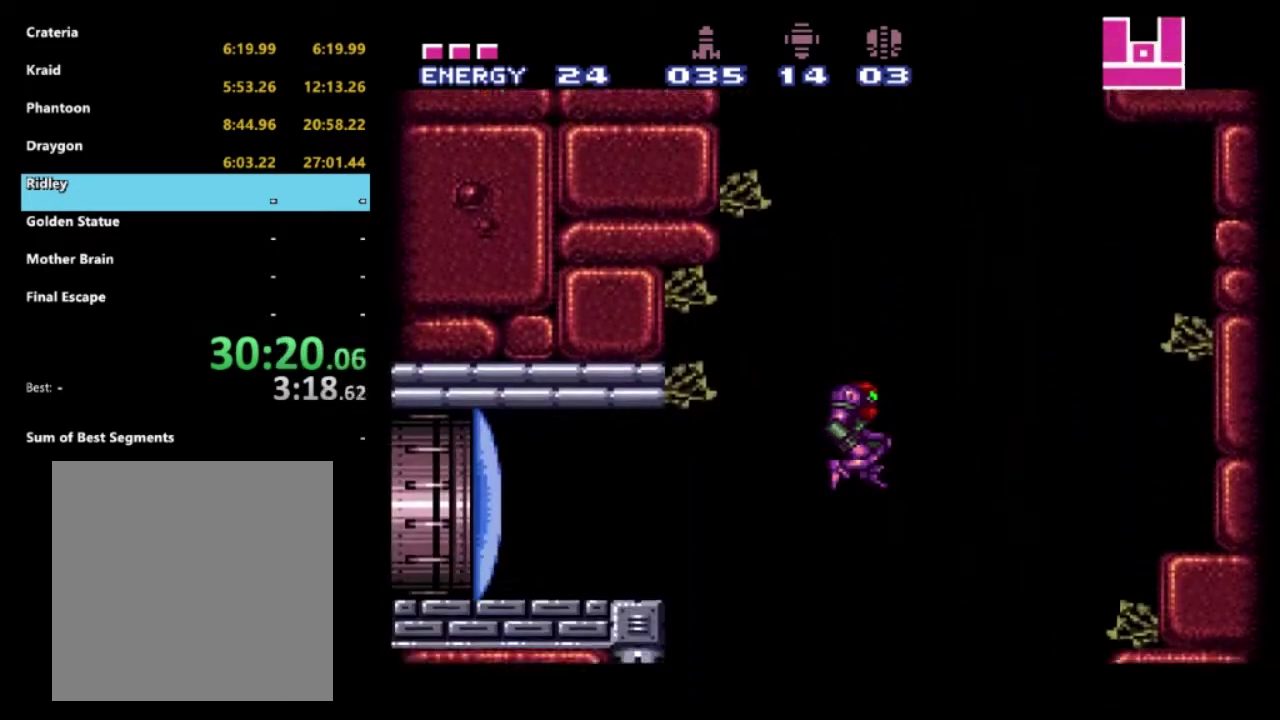
{"buttons": ["R2"], "left_stick": "center", "right_stick": "center", "events": []}
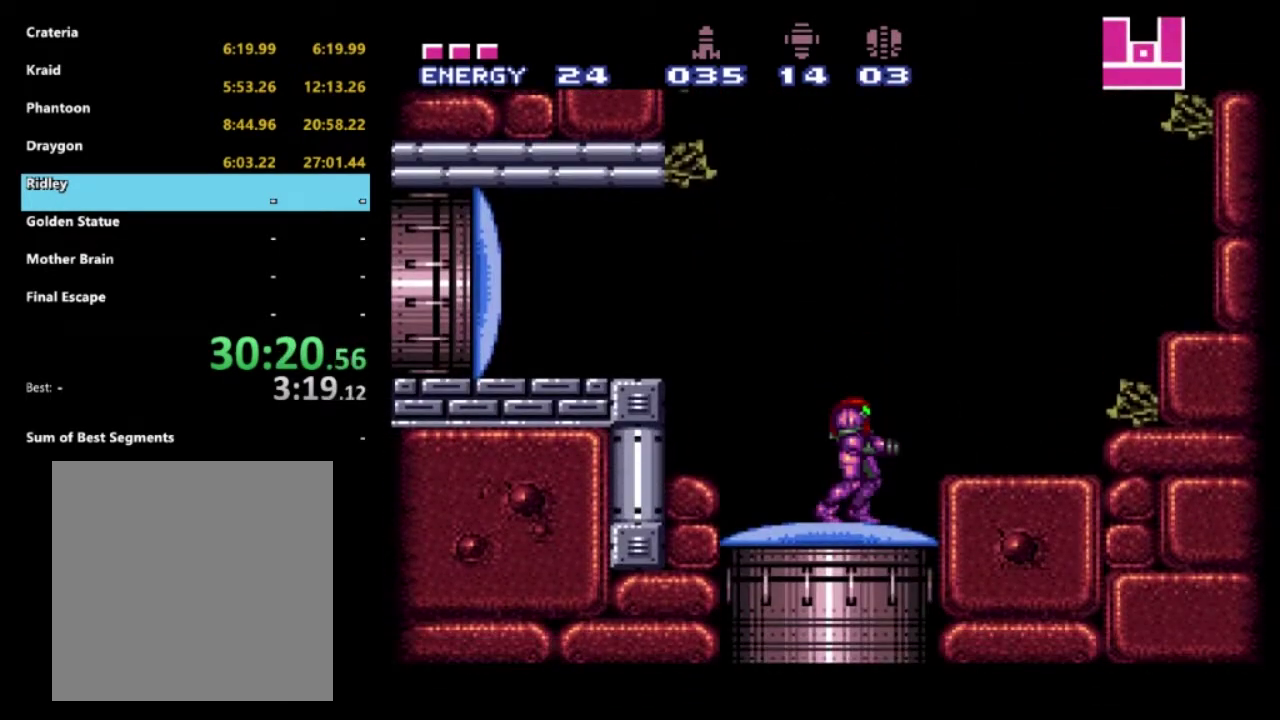
{"buttons": ["DPAD_DOWN"], "left_stick": "center", "right_stick": "center", "events": [[17, "DPAD_LEFT", "down"], [133, "DPAD_LEFT", "up"], [267, "R2", "up"], [350, "A", "down"], [400, "DPAD_DOWN", "down"], [433, "A", "up"]]}
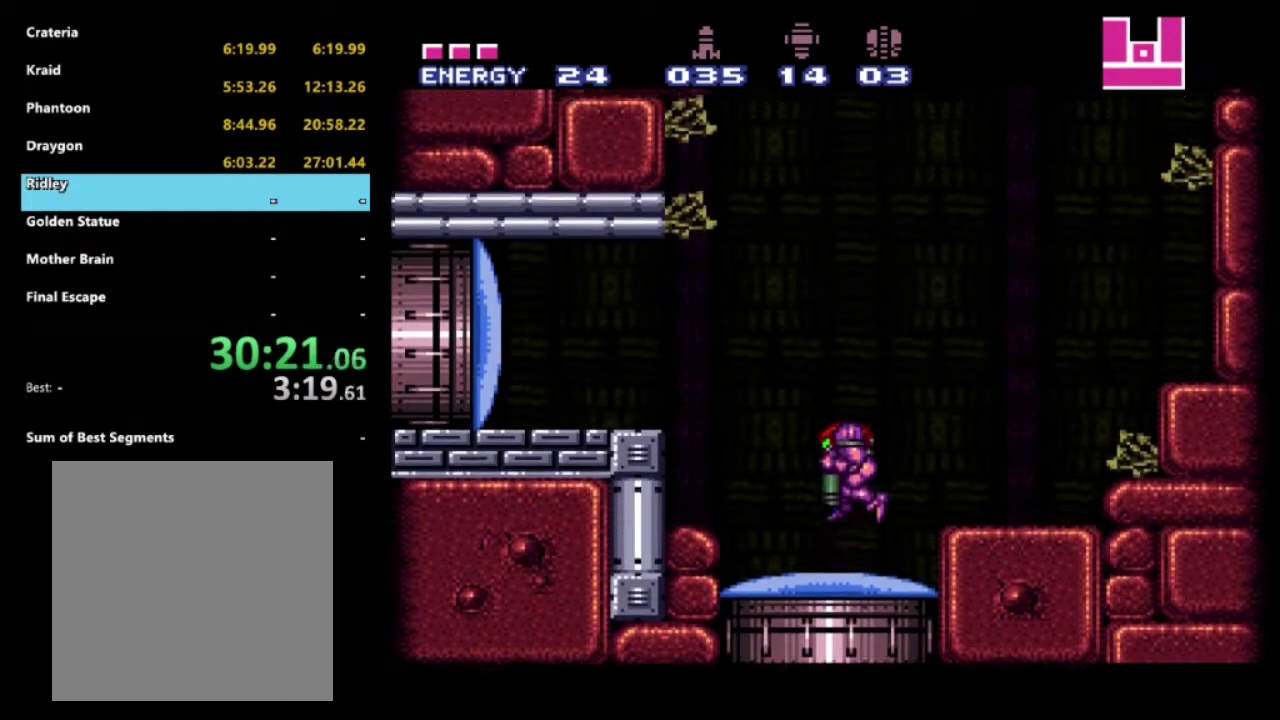
{"buttons": [], "left_stick": "center", "right_stick": "center", "events": [[33, "X", "down"], [100, "X", "up"], [150, "DPAD_DOWN", "up"]]}
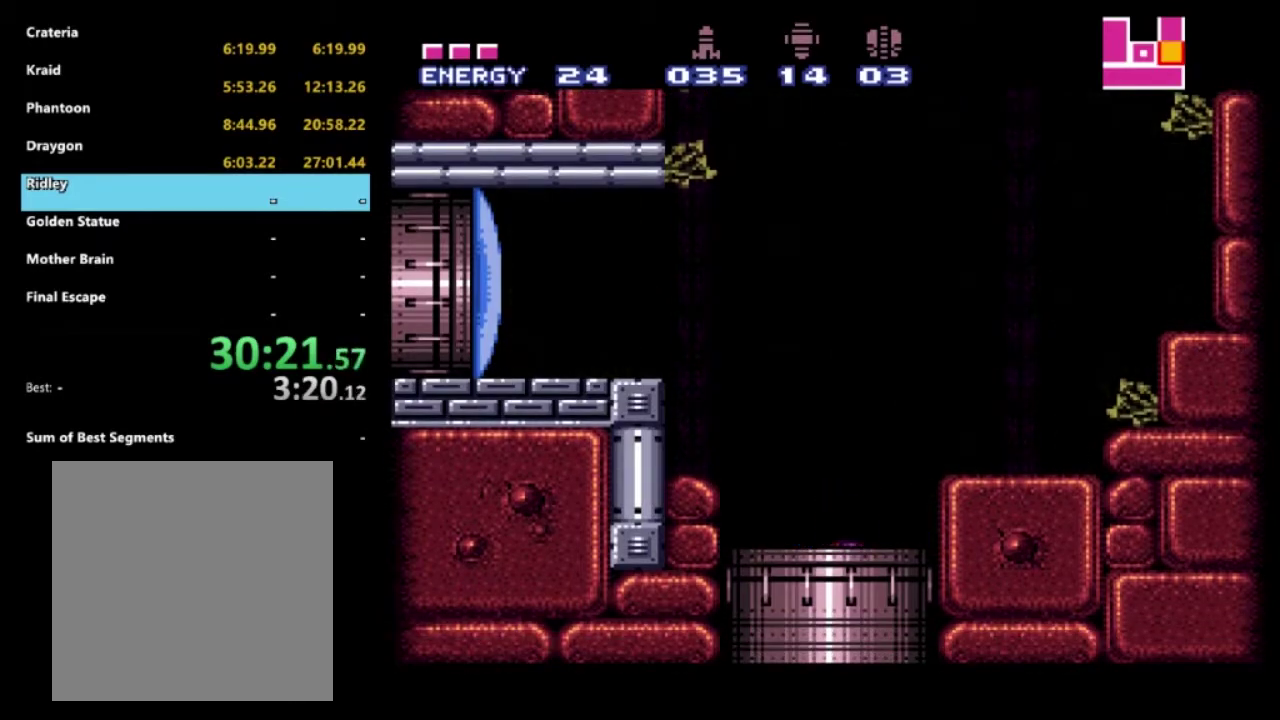
{"buttons": [], "left_stick": "center", "right_stick": "center", "events": []}
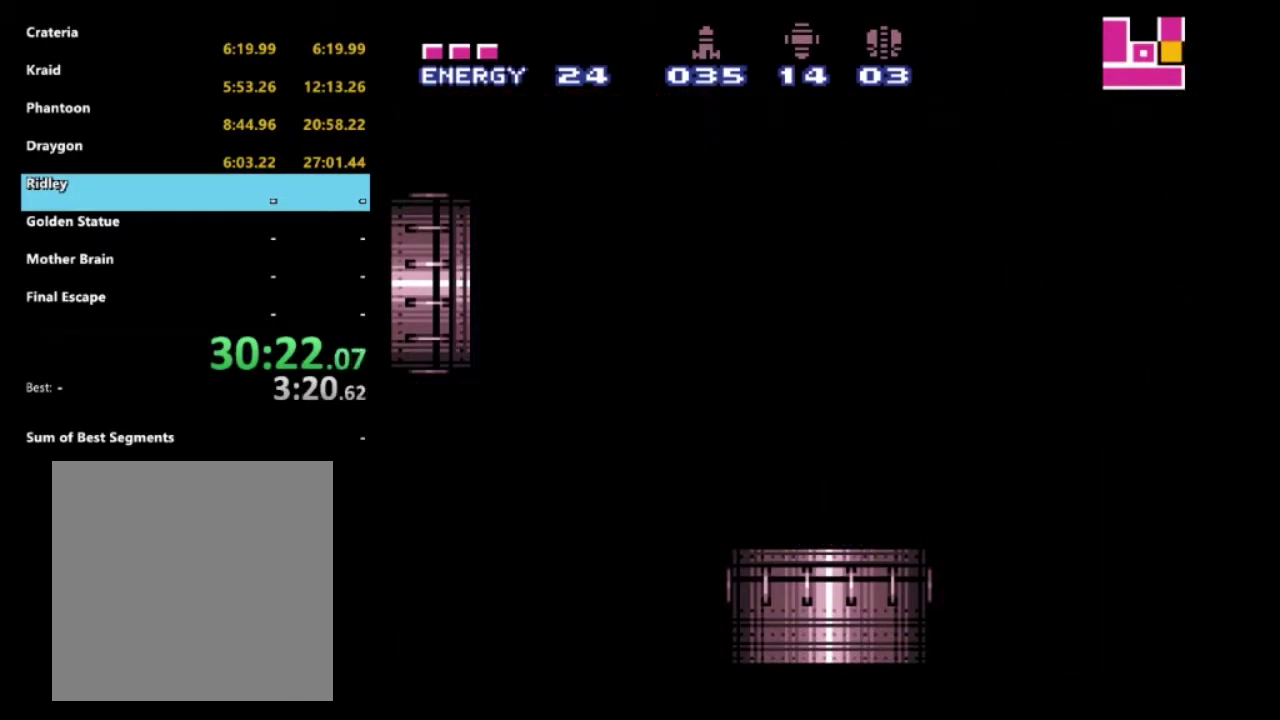
{"buttons": [], "left_stick": "center", "right_stick": "center", "events": []}
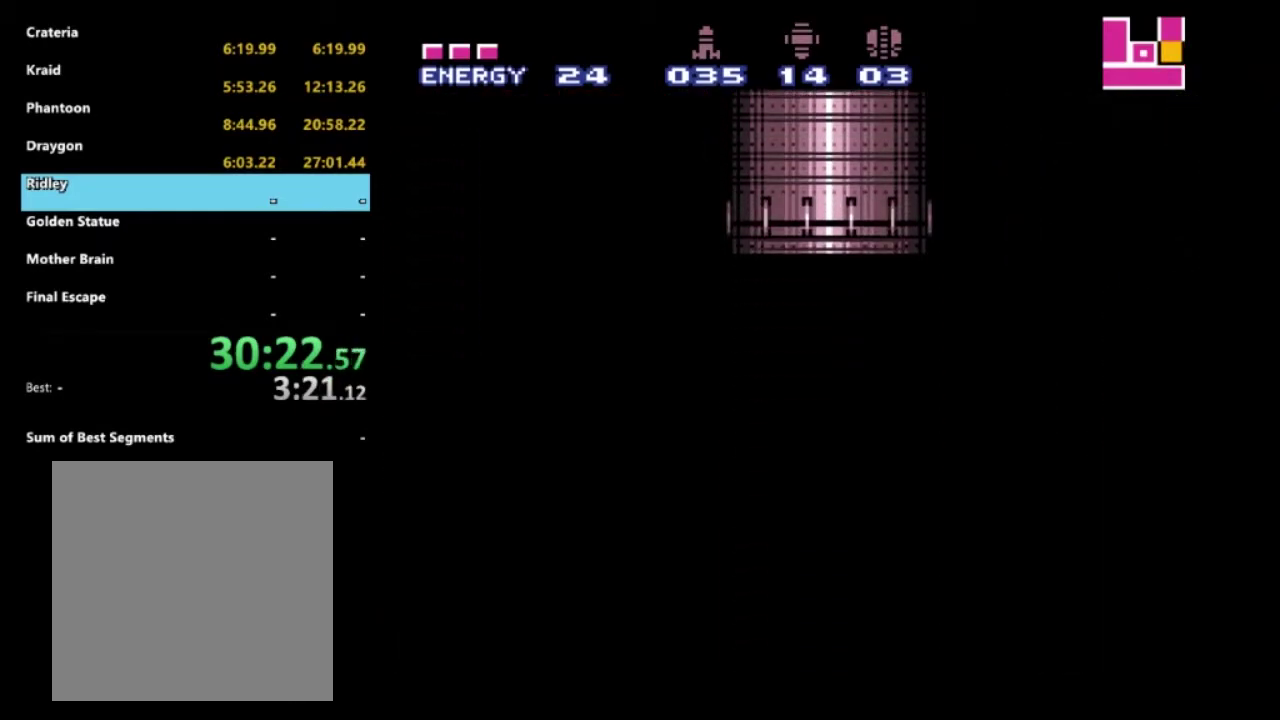
{"buttons": [], "left_stick": "center", "right_stick": "center", "events": []}
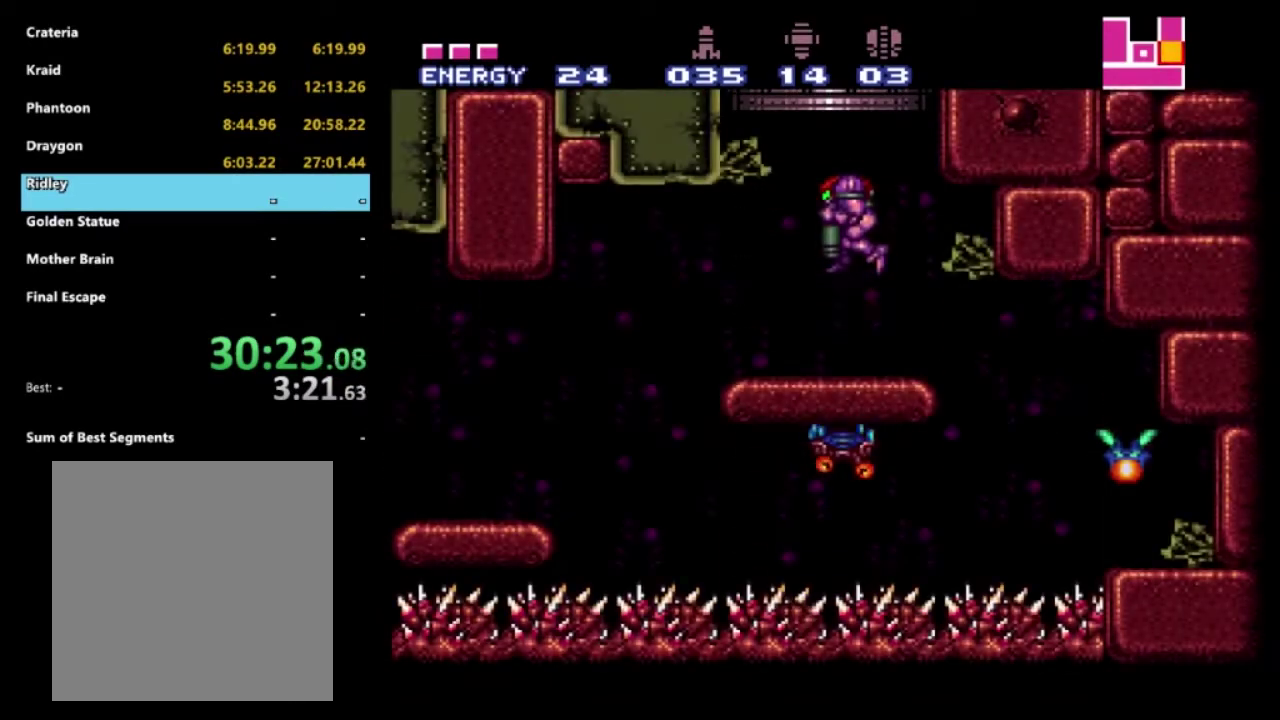
{"buttons": ["R2", "DPAD_LEFT"], "left_stick": "center", "right_stick": "center", "events": [[283, "X", "down"], [300, "DPAD_LEFT", "down"], [350, "X", "up"], [433, "R2", "down"]]}